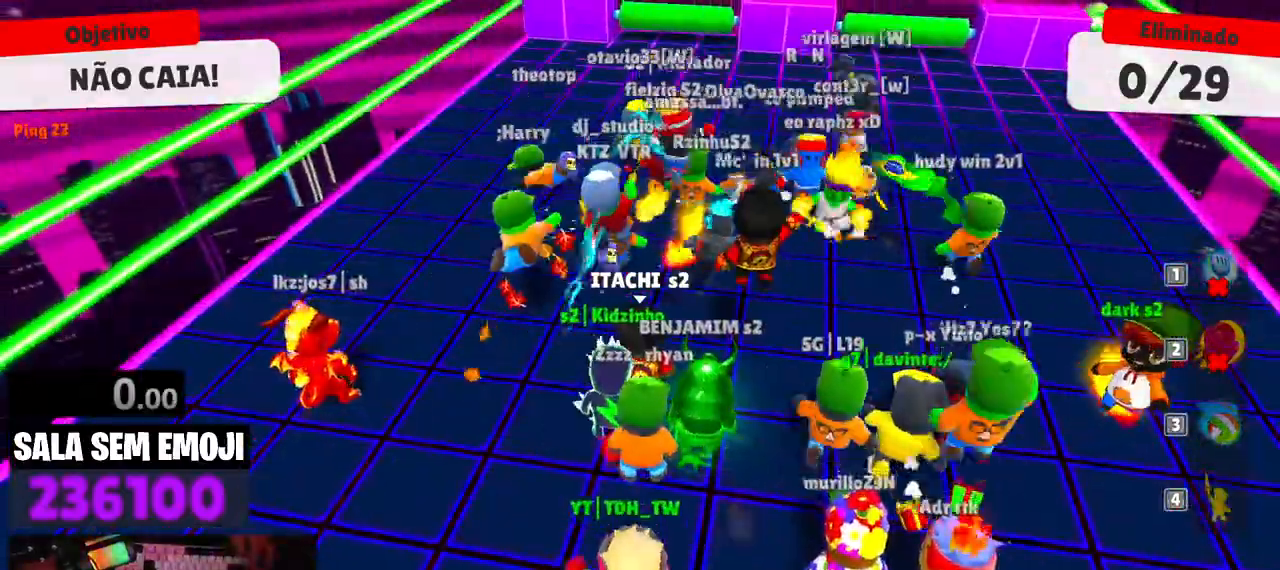
Gameplay with keyboard; each line is a JSON object with the keys held at the frame after it. "events" lists presses ("down") and releases ("up") of "a", "d", "s", "space" and "w" between this image and that frame as [ms after this image, input, new state], when the widget could be followed in between. No other keys are recorded. Mouse input is not recorded.
{"keys": ["d", "space"], "events": [[484, "d", "down"], [484, "space", "down"]]}
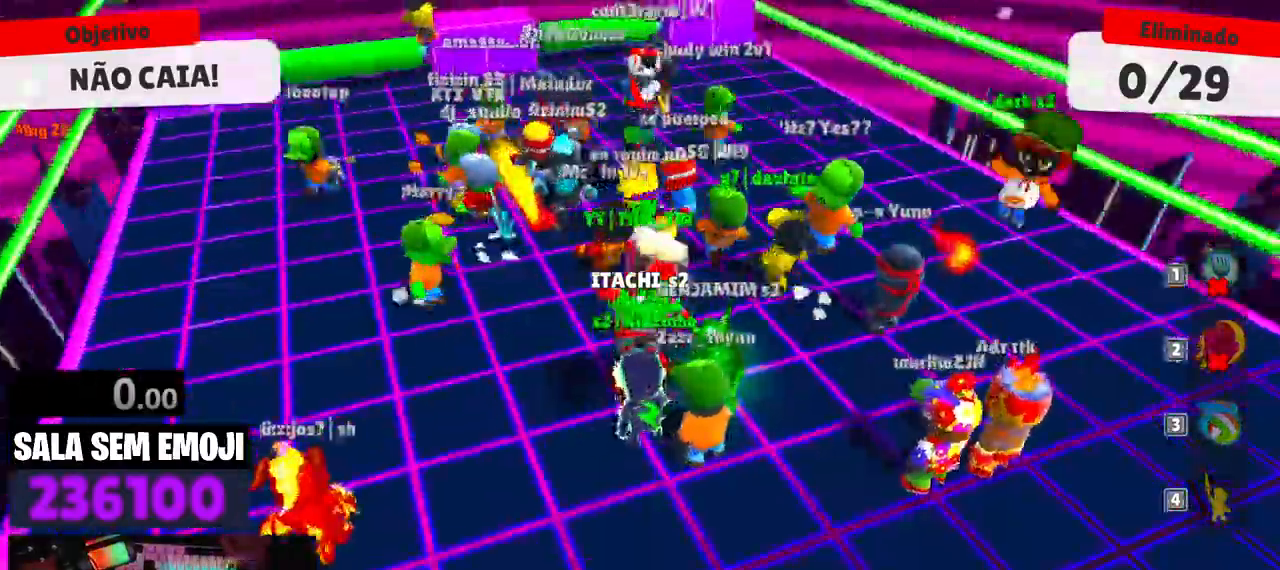
{"keys": ["d", "space"], "events": [[34, "space", "up"], [134, "space", "down"], [217, "space", "up"], [450, "space", "down"]]}
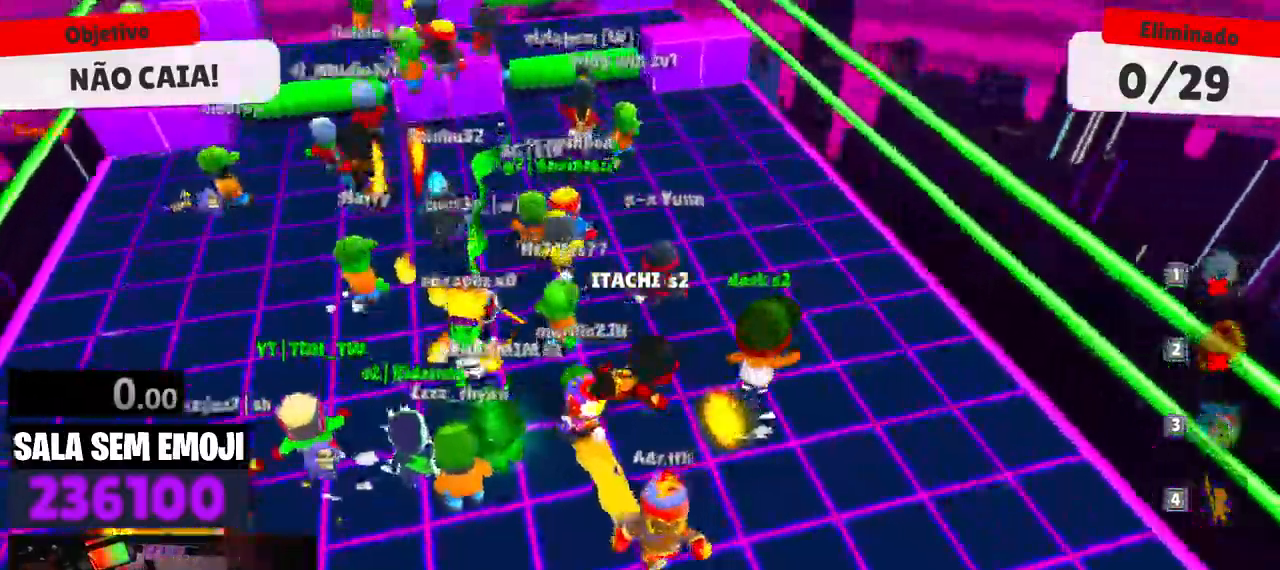
{"keys": [], "events": [[100, "space", "up"], [184, "d", "up"]]}
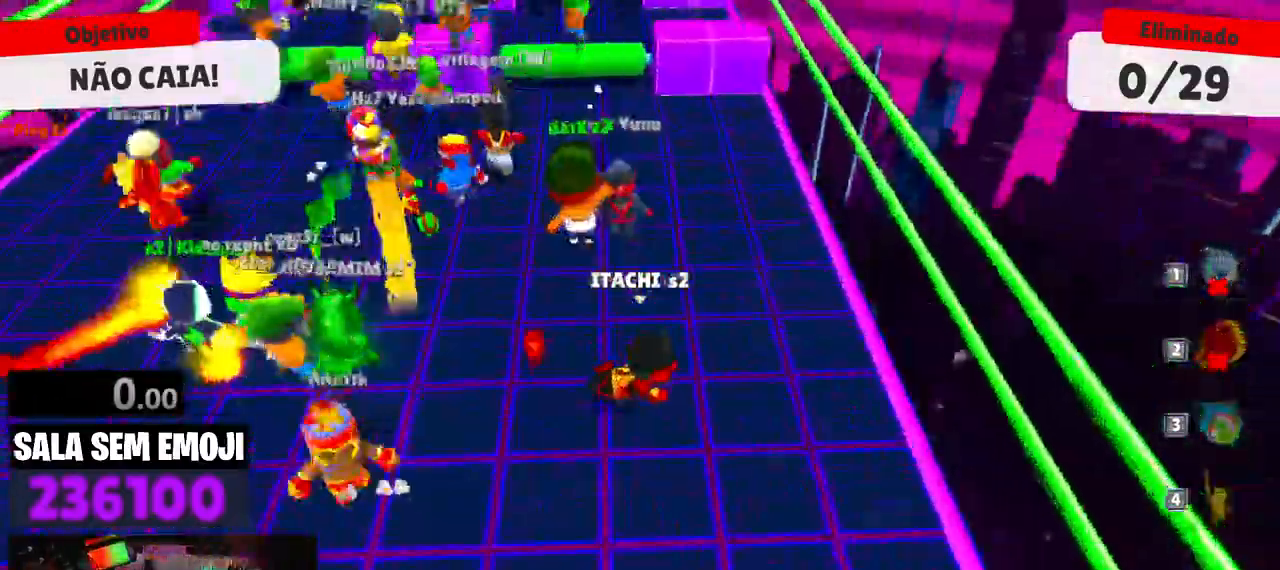
{"keys": [], "events": []}
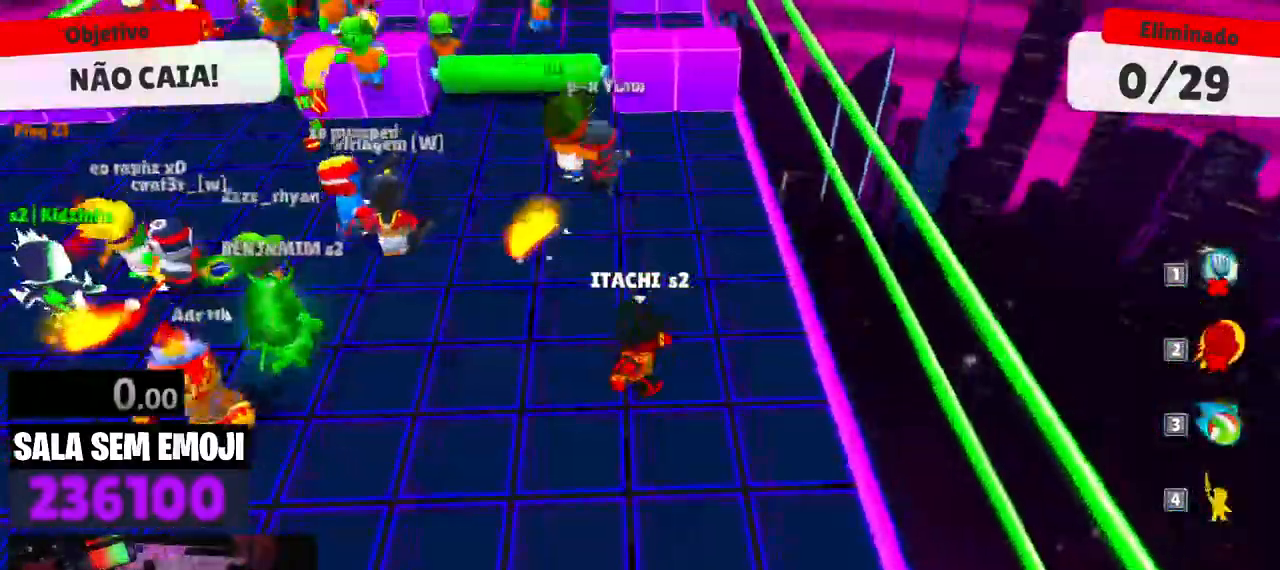
{"keys": ["space"], "events": [[500, "space", "down"]]}
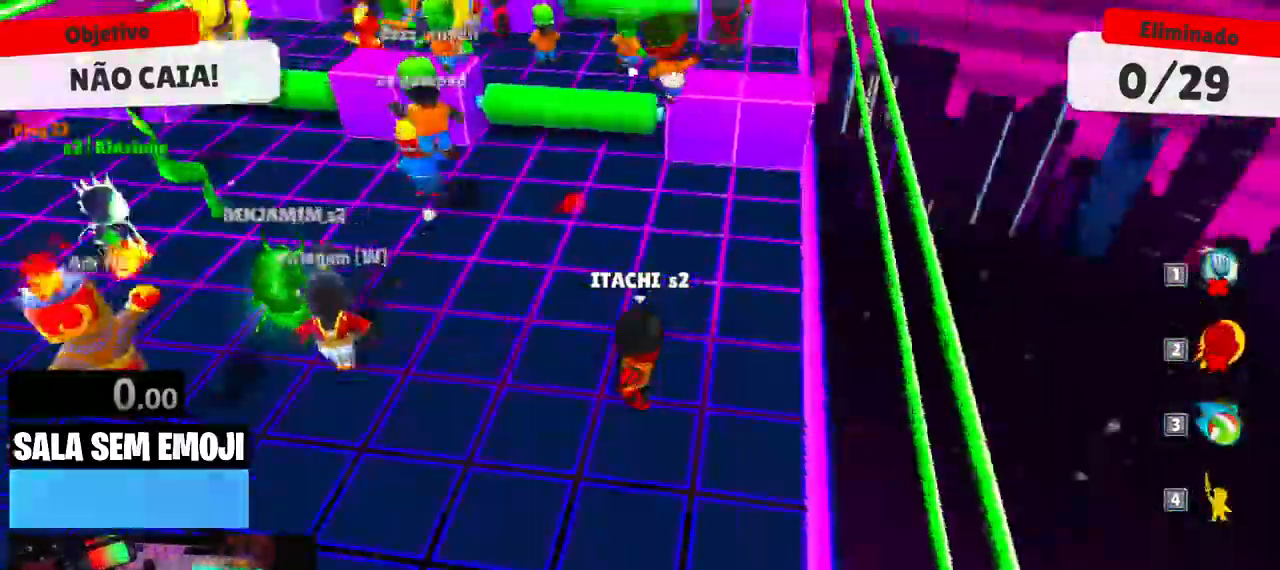
{"keys": ["d"], "events": [[150, "w", "down"], [200, "d", "down"], [200, "space", "up"], [334, "space", "down"], [467, "space", "up"], [467, "w", "up"]]}
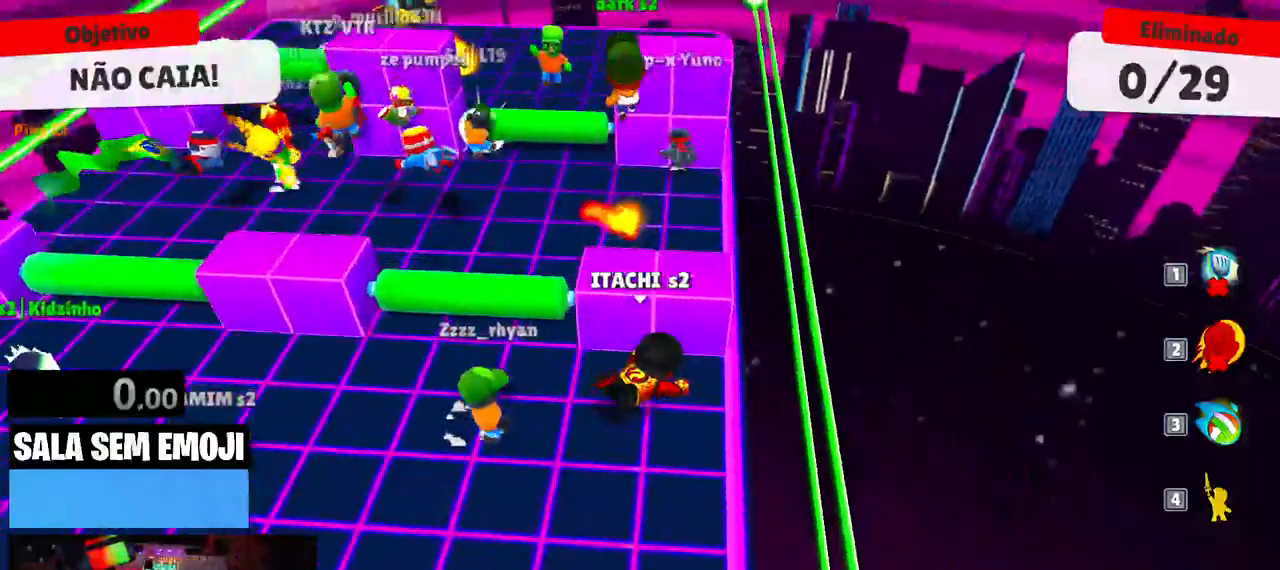
{"keys": [], "events": [[200, "d", "up"]]}